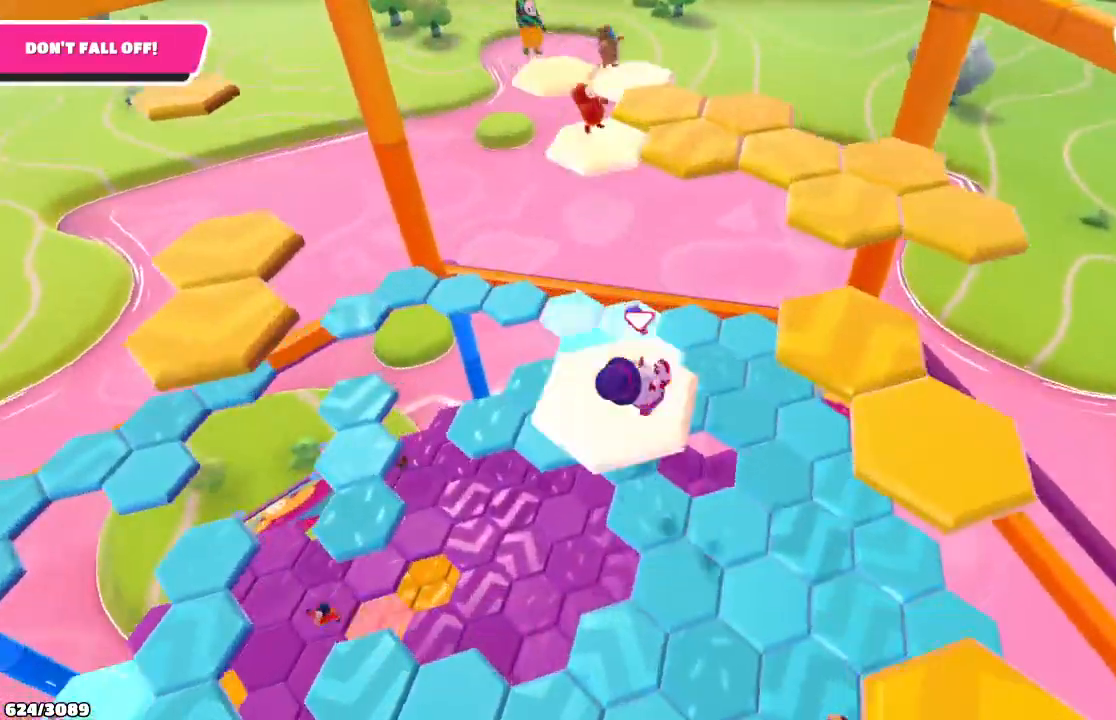
Gameplay with a controller (Xbox layout); each line is a JSON object with the inputs held at the frame after it. "events" lists button and stick changes between this image and that frame as [ms after this image, input, new state], when the widget could be followed in between. Not read: L3 R3.
{"buttons": [], "left_stick": "up-right", "right_stick": "left", "events": [[133, "A", "down"], [267, "A", "up"], [467, "right_stick", "left"]]}
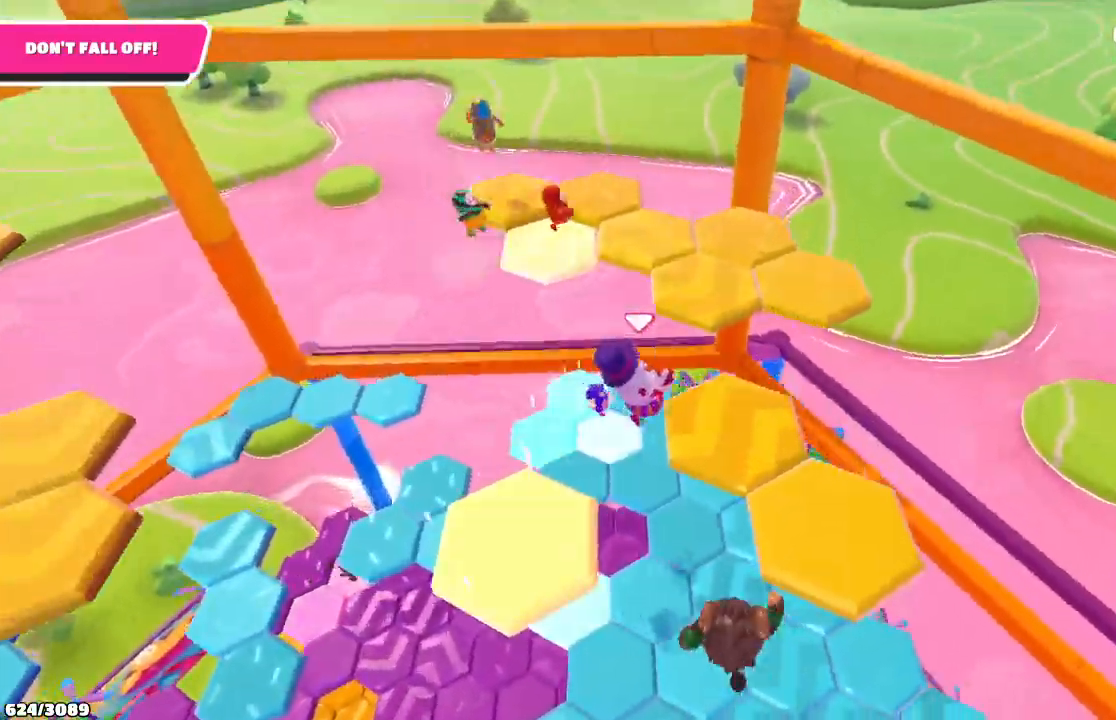
{"buttons": [], "left_stick": "down-left", "right_stick": "center", "events": [[133, "left_stick", "right"], [233, "left_stick", "down-right"], [367, "left_stick", "down-left"], [500, "right_stick", "center"]]}
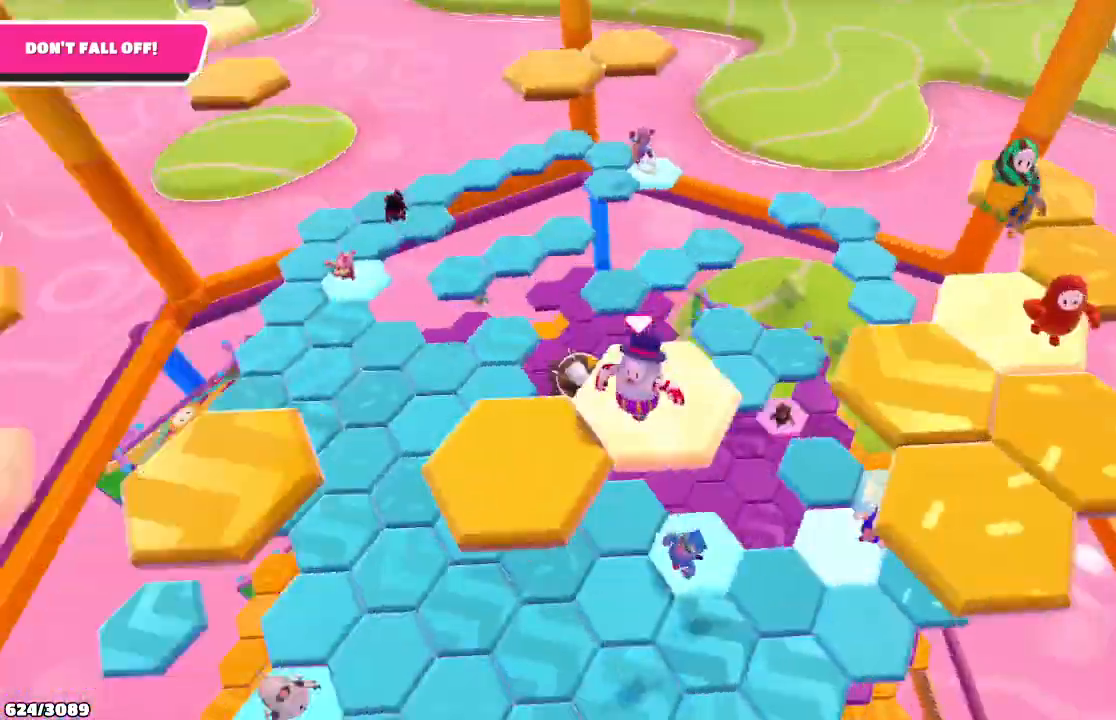
{"buttons": [], "left_stick": "up-left", "right_stick": "center", "events": [[67, "left_stick", "left"], [267, "left_stick", "up-left"]]}
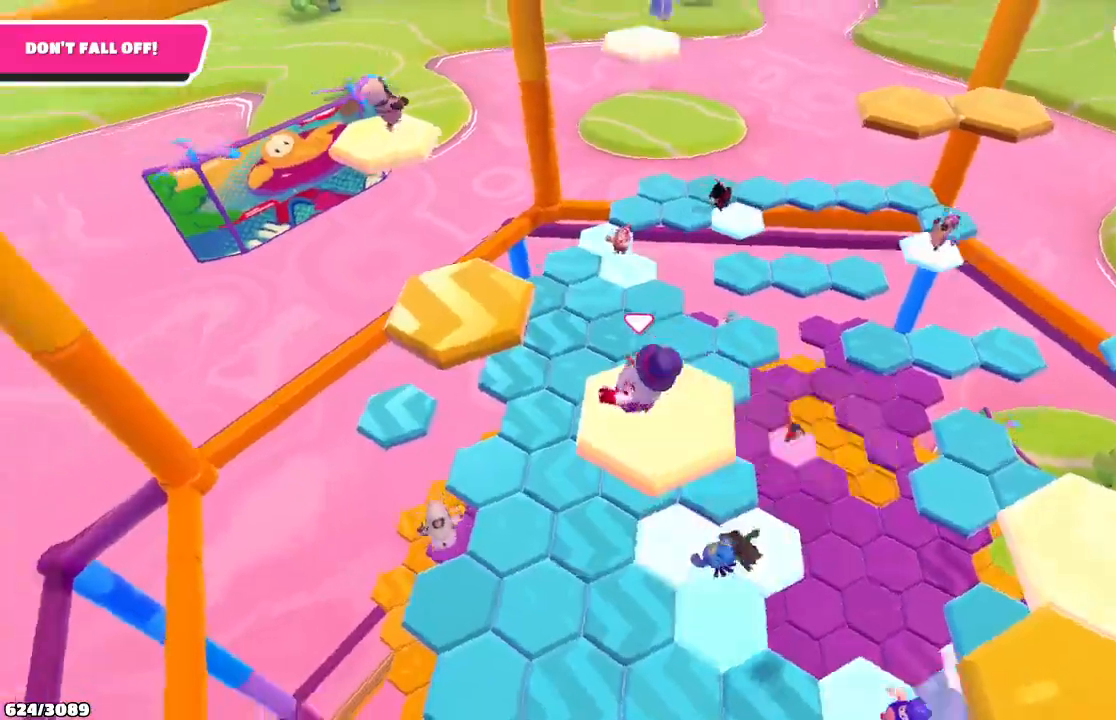
{"buttons": [], "left_stick": "up-right", "right_stick": "down-right", "events": [[67, "A", "down"], [200, "A", "up"], [433, "left_stick", "up-right"], [467, "right_stick", "down-right"]]}
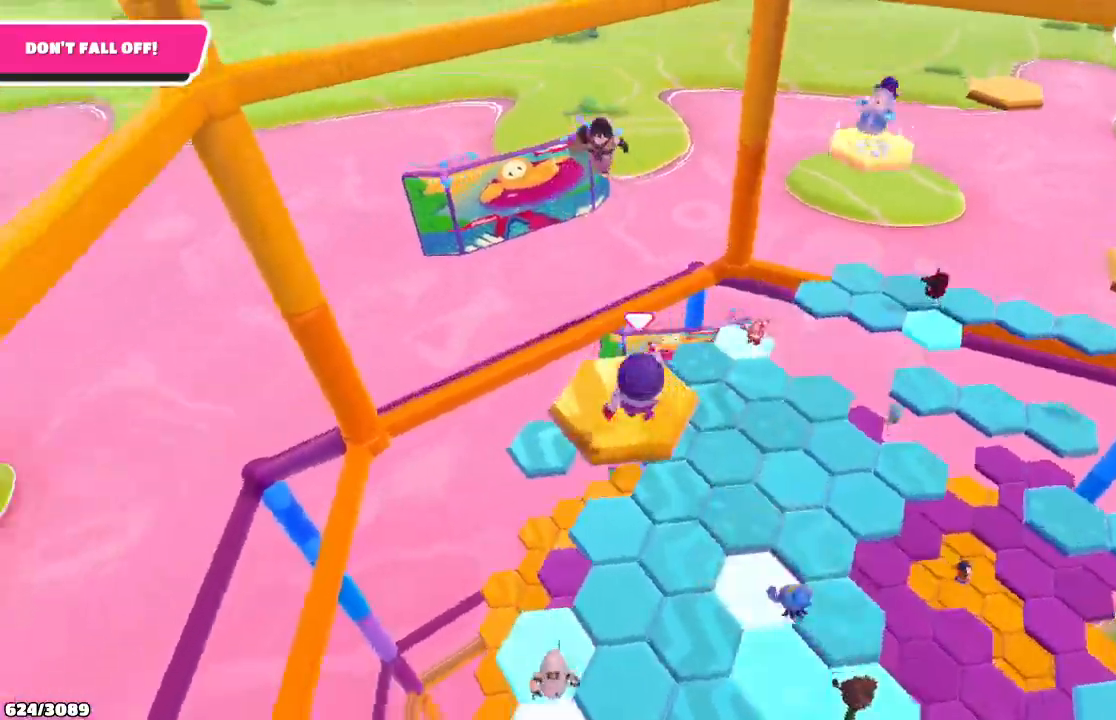
{"buttons": [], "left_stick": "up-right", "right_stick": "center", "events": [[267, "right_stick", "center"]]}
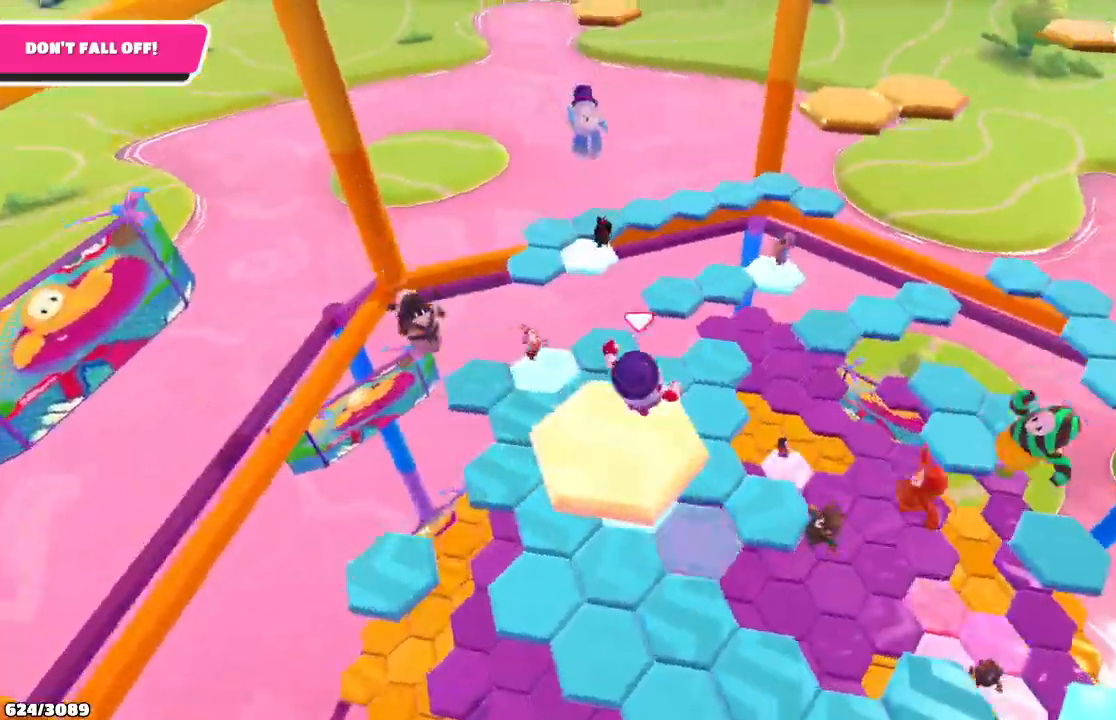
{"buttons": [], "left_stick": "up-right", "right_stick": "center", "events": [[33, "A", "down"], [133, "A", "up"]]}
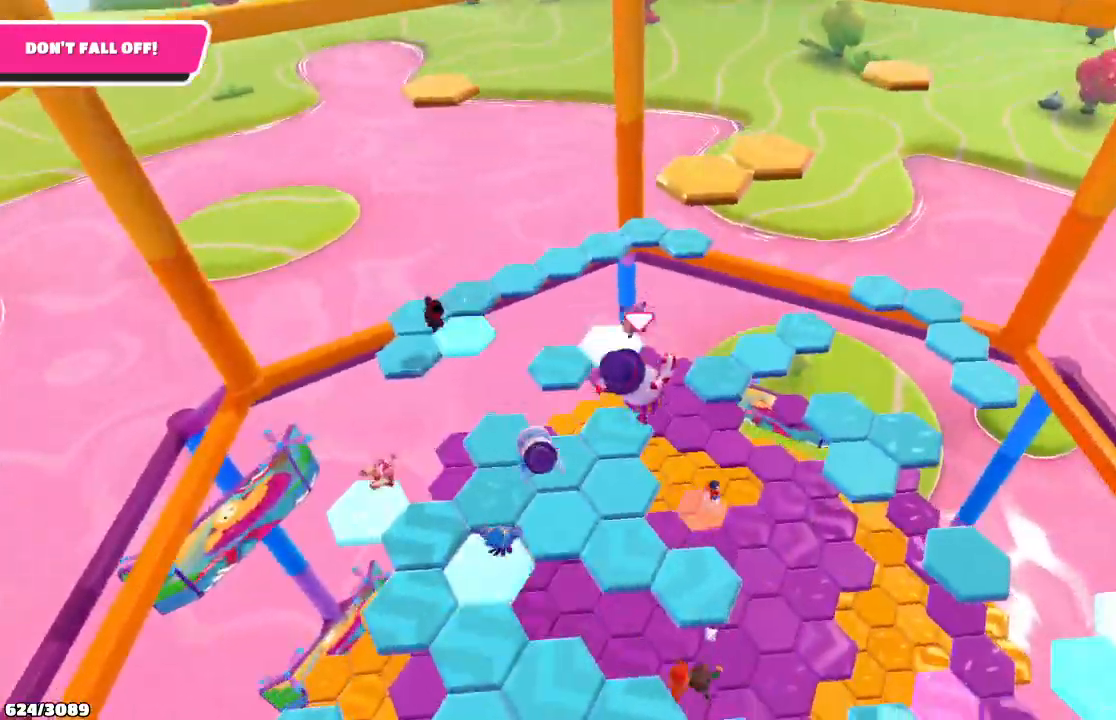
{"buttons": [], "left_stick": "up-left", "right_stick": "center", "events": [[67, "right_stick", "down-right"], [100, "left_stick", "down-right"], [167, "left_stick", "down-left"], [233, "left_stick", "left"], [233, "right_stick", "center"], [367, "left_stick", "up-left"]]}
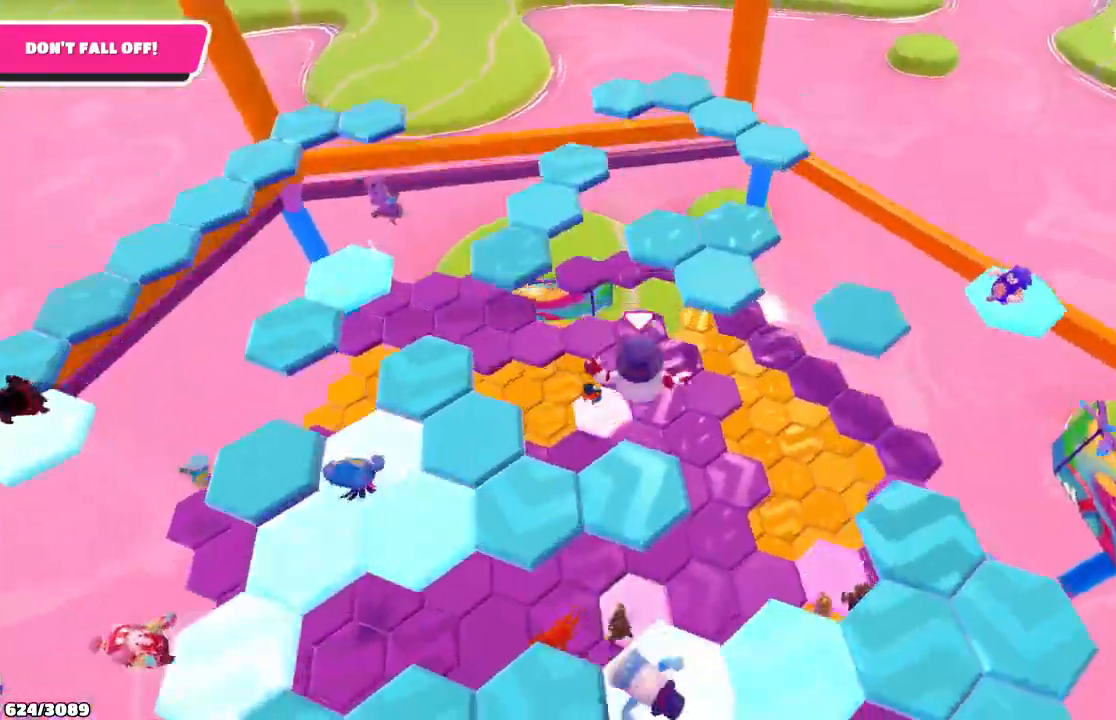
{"buttons": [], "left_stick": "up-right", "right_stick": "center", "events": [[67, "left_stick", "up-right"]]}
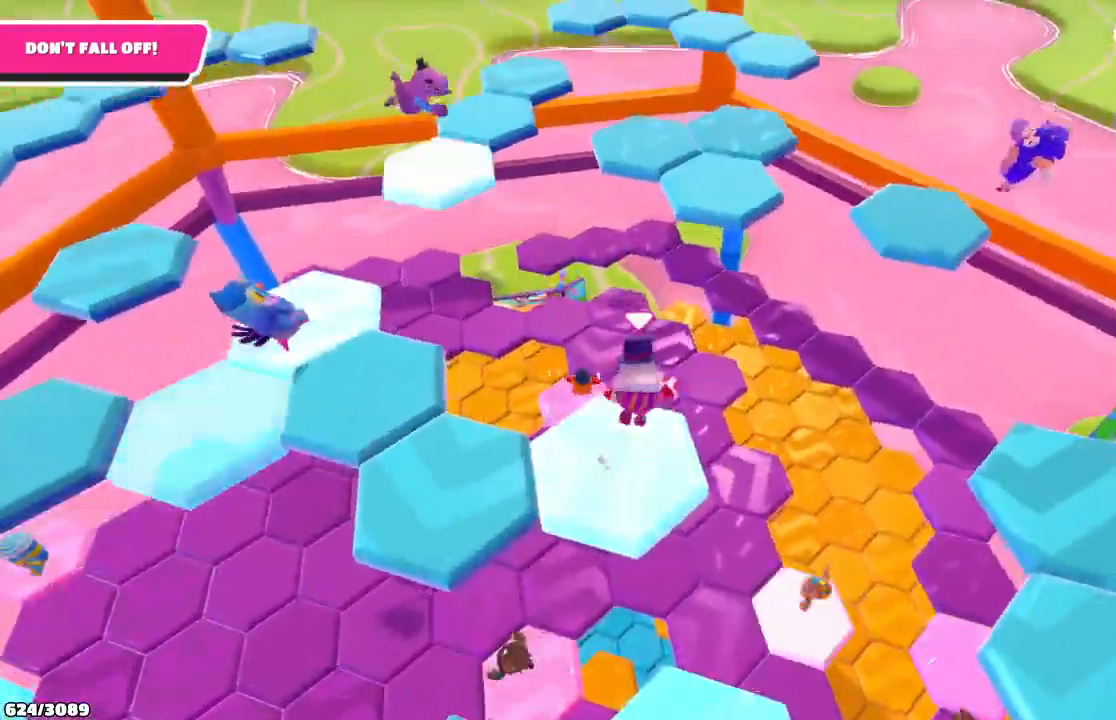
{"buttons": [], "left_stick": "up-right", "right_stick": "center", "events": [[33, "A", "down"], [200, "A", "up"], [367, "X", "down"], [467, "X", "up"]]}
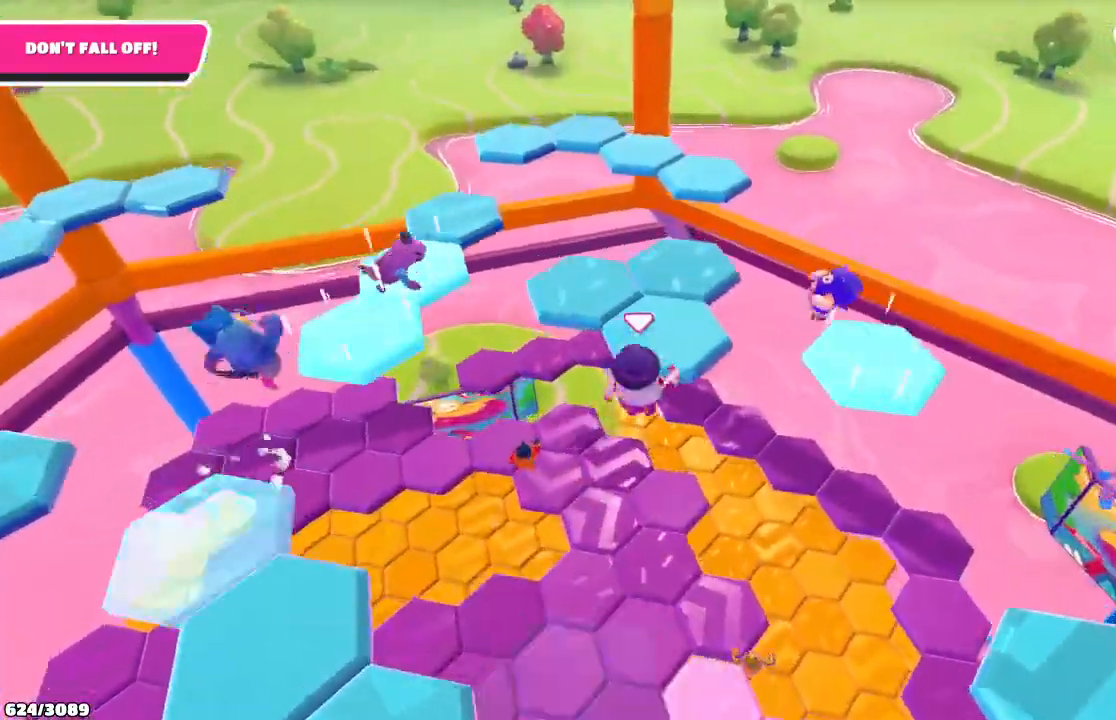
{"buttons": [], "left_stick": "up-left", "right_stick": "center", "events": [[67, "left_stick", "up-left"], [233, "right_stick", "left"], [467, "right_stick", "center"]]}
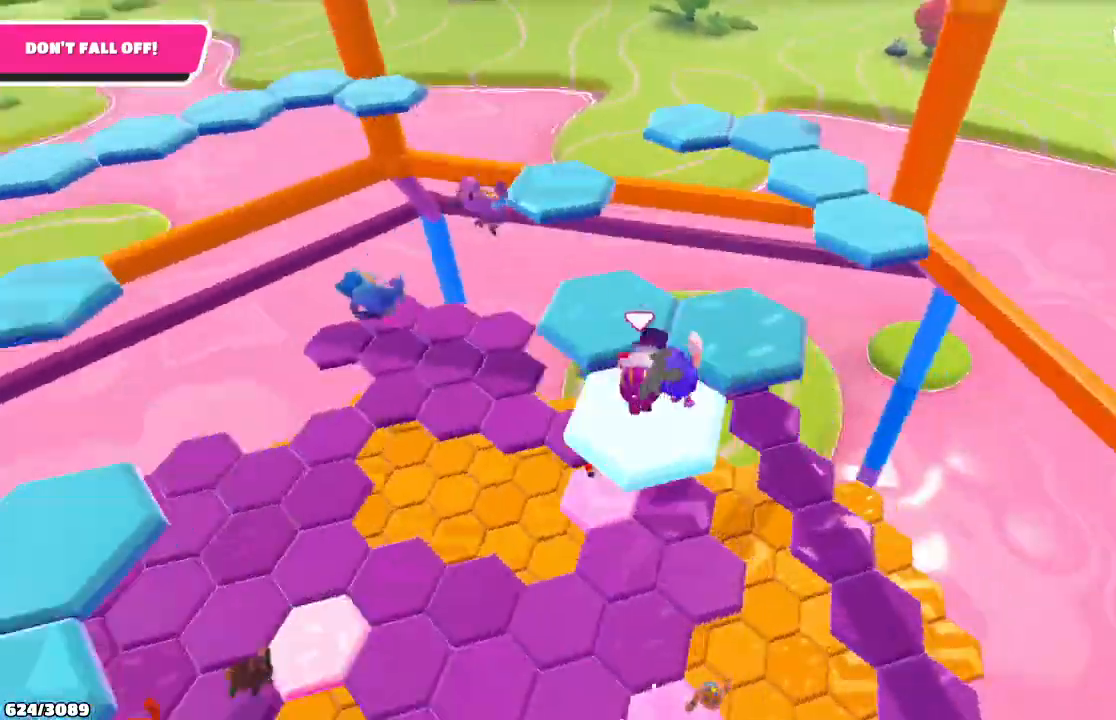
{"buttons": [], "left_stick": "up", "right_stick": "center", "events": [[33, "left_stick", "up"]]}
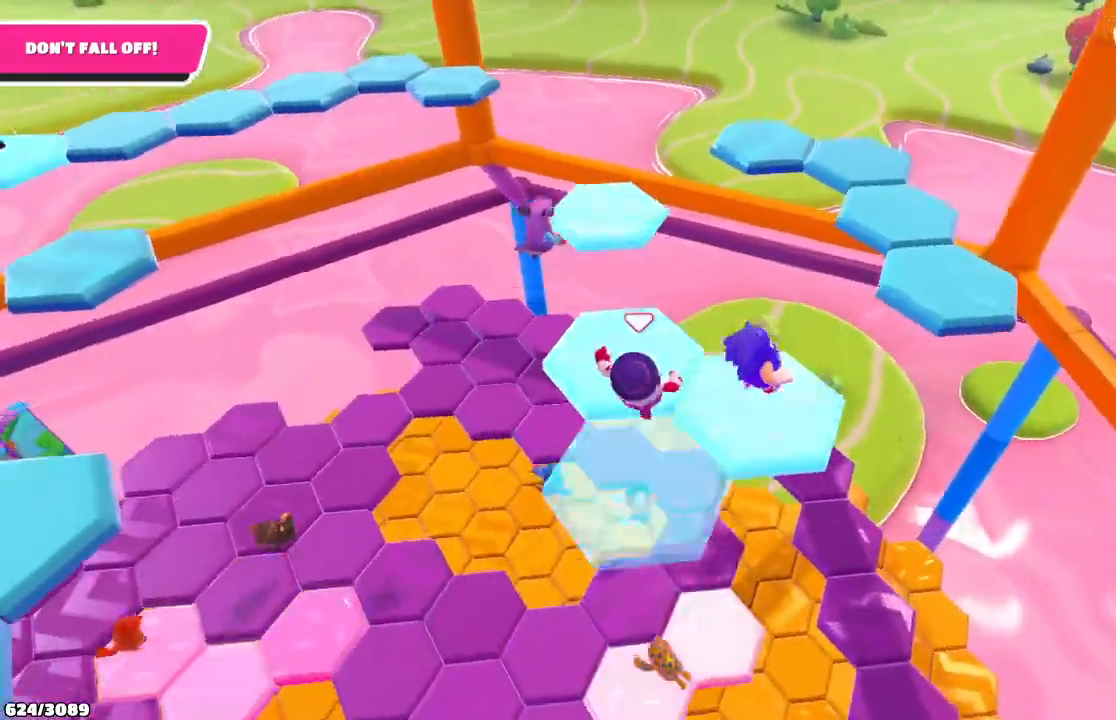
{"buttons": [], "left_stick": "up-left", "right_stick": "center", "events": [[100, "A", "down"], [300, "A", "up"], [333, "left_stick", "up-left"]]}
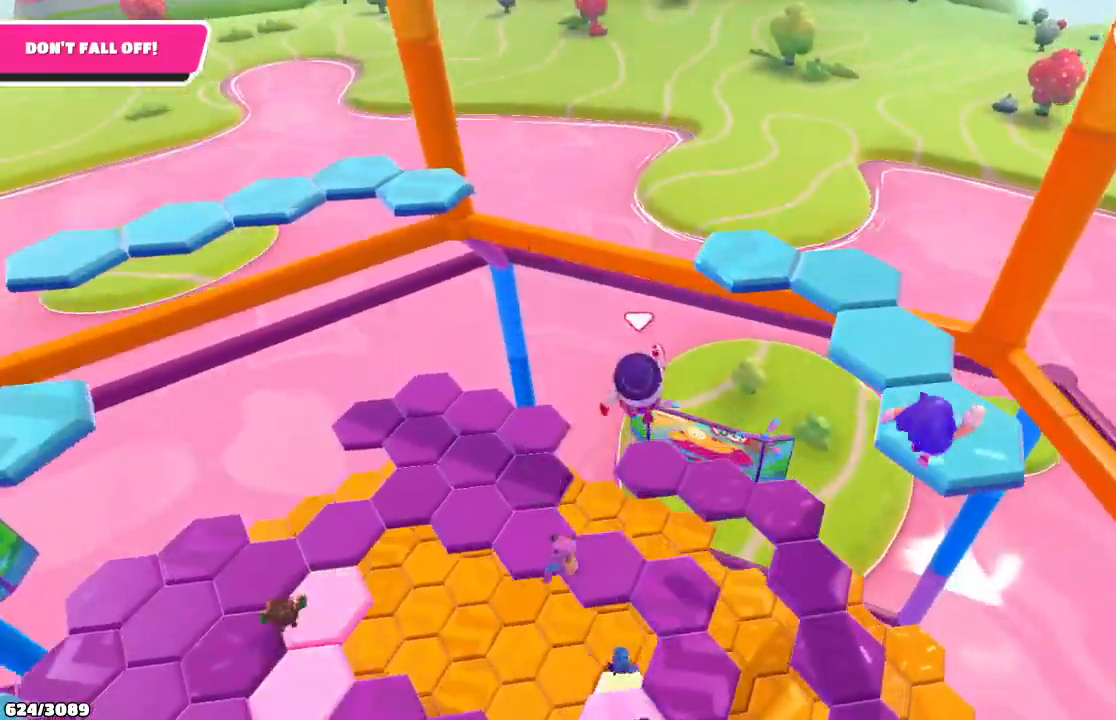
{"buttons": [], "left_stick": "up-left", "right_stick": "center", "events": []}
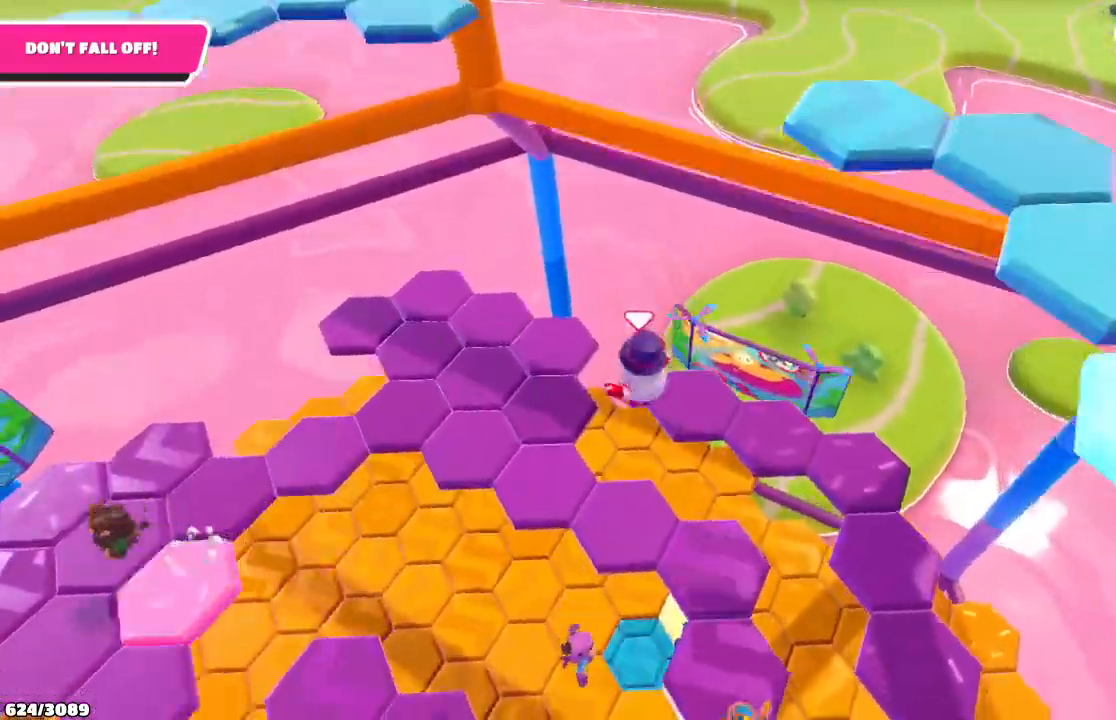
{"buttons": [], "left_stick": "up-right", "right_stick": "center", "events": [[67, "right_stick", "left"], [367, "right_stick", "center"], [433, "left_stick", "up-right"]]}
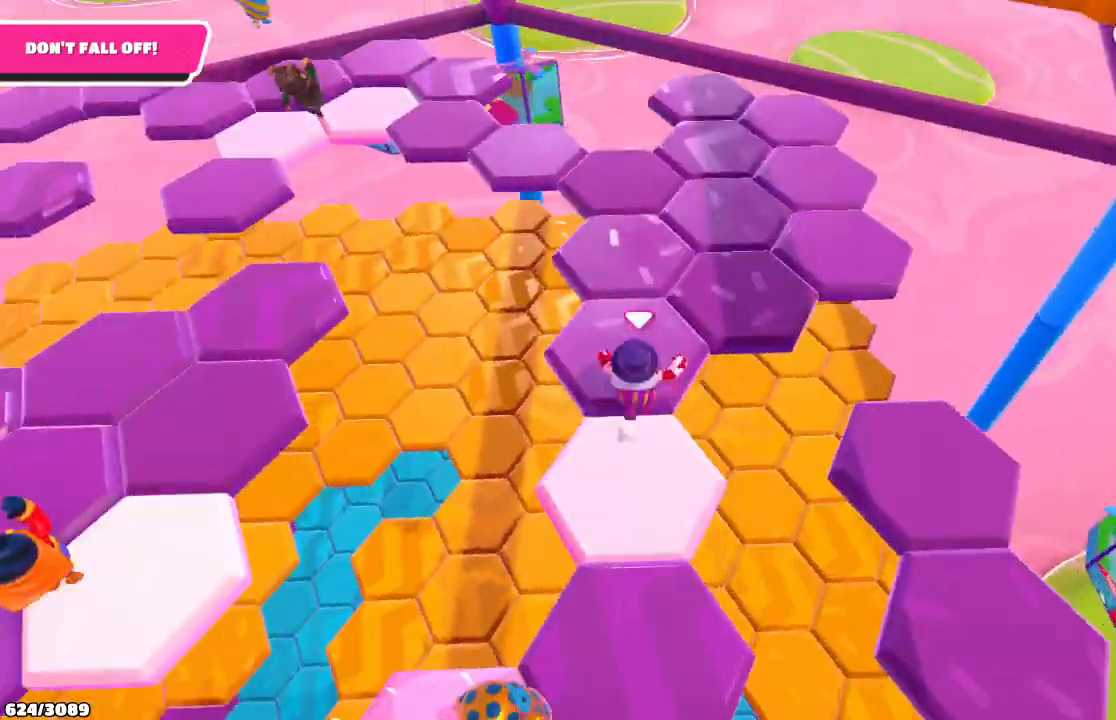
{"buttons": [], "left_stick": "down-right", "right_stick": "left", "events": [[400, "right_stick", "left"], [467, "left_stick", "down-right"]]}
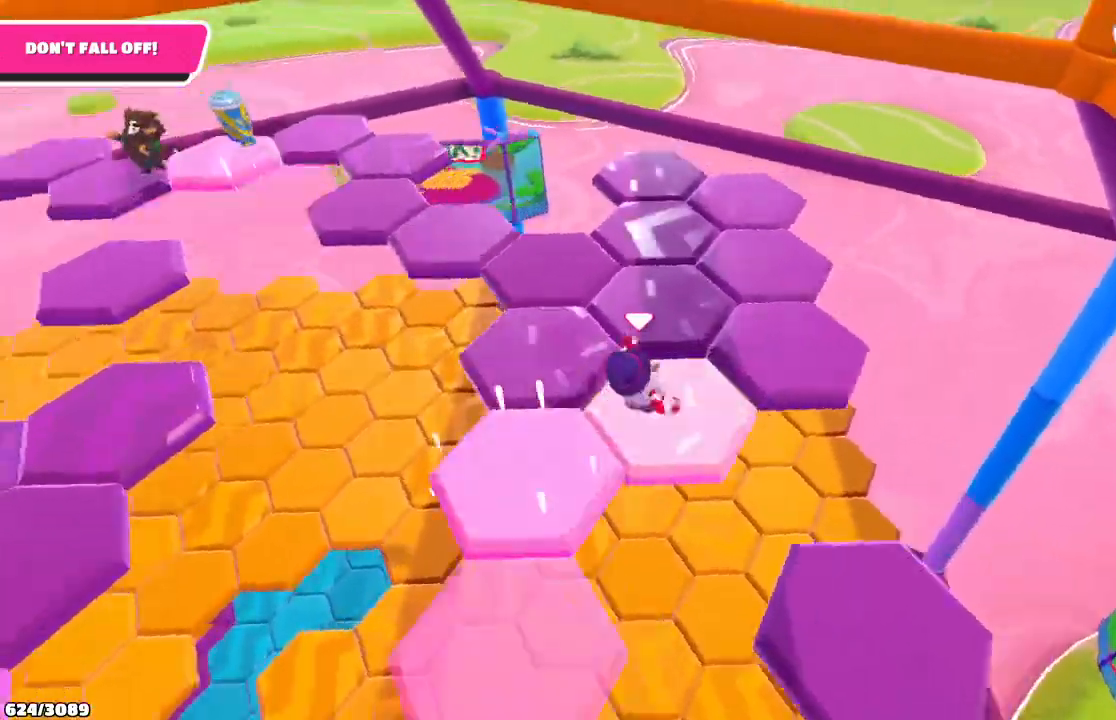
{"buttons": [], "left_stick": "down", "right_stick": "center", "events": [[67, "right_stick", "center"], [133, "left_stick", "down"], [300, "A", "down"], [433, "A", "up"]]}
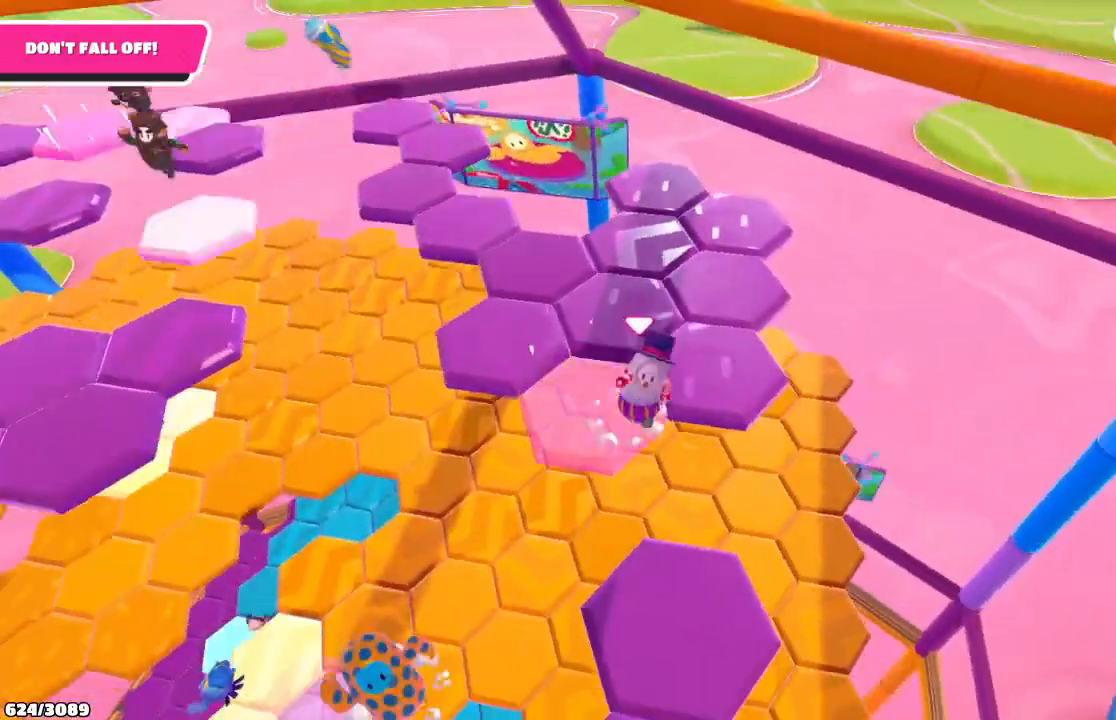
{"buttons": [], "left_stick": "up", "right_stick": "center", "events": [[300, "left_stick", "right"], [367, "left_stick", "up"]]}
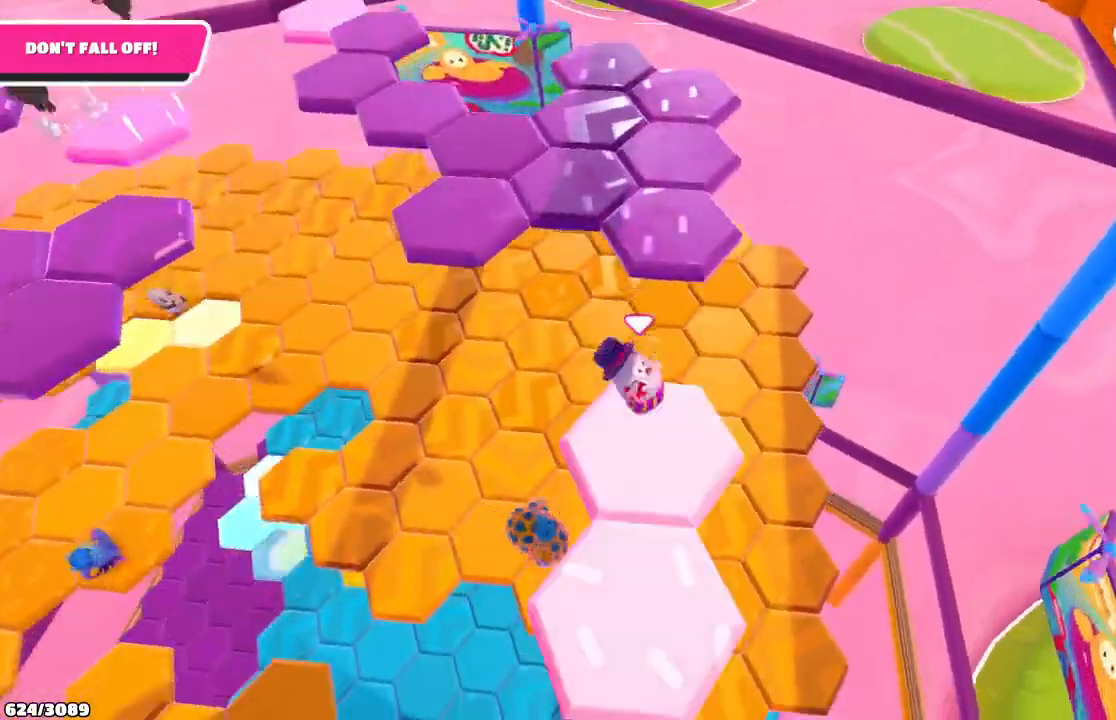
{"buttons": [], "left_stick": "up", "right_stick": "center", "events": [[300, "A", "down"], [467, "A", "up"]]}
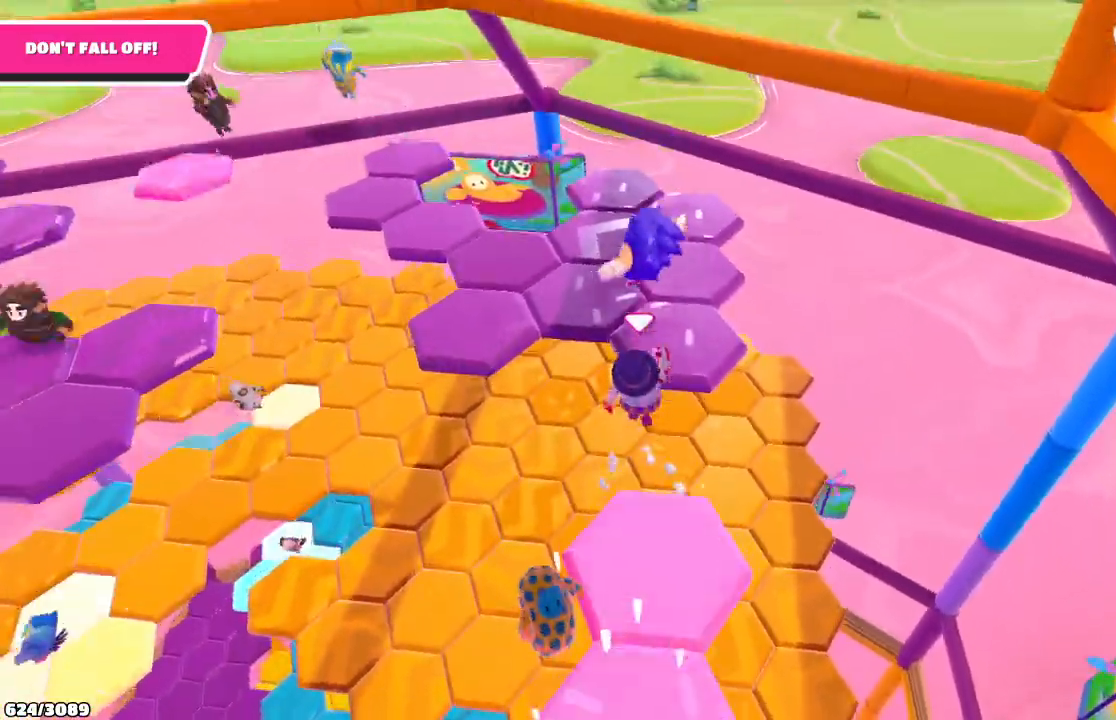
{"buttons": [], "left_stick": "up", "right_stick": "left", "events": [[333, "right_stick", "left"]]}
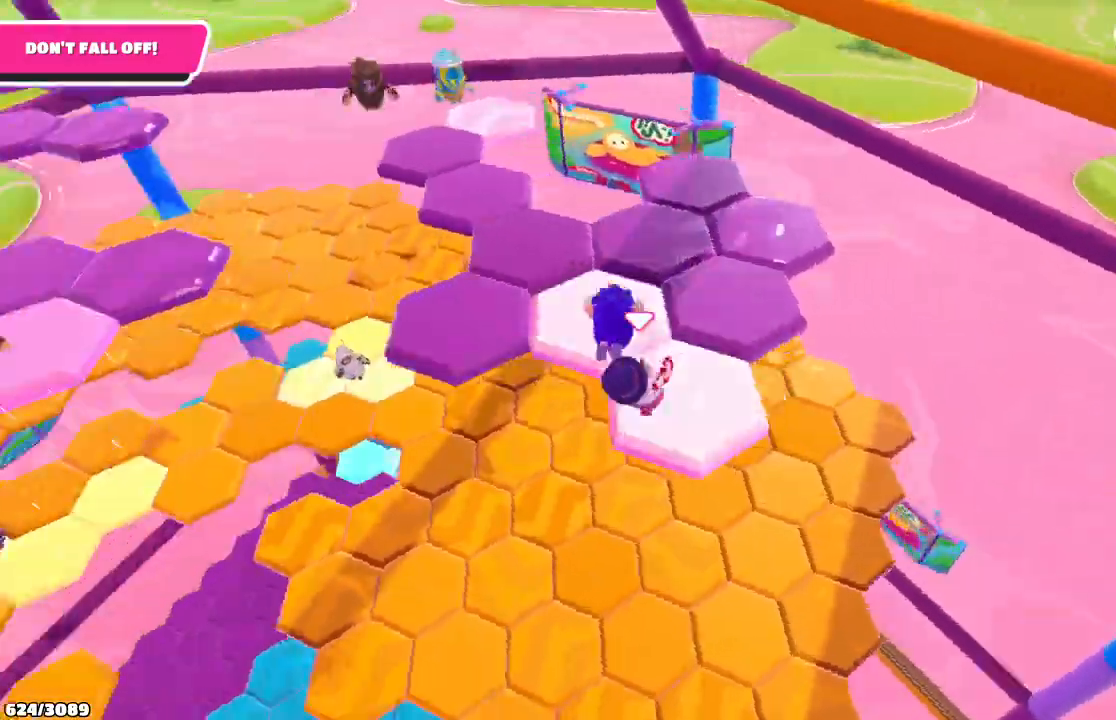
{"buttons": ["A"], "left_stick": "up-left", "right_stick": "center", "events": [[67, "right_stick", "center"], [167, "left_stick", "down-left"], [367, "left_stick", "left"], [467, "A", "down"], [500, "left_stick", "up-left"]]}
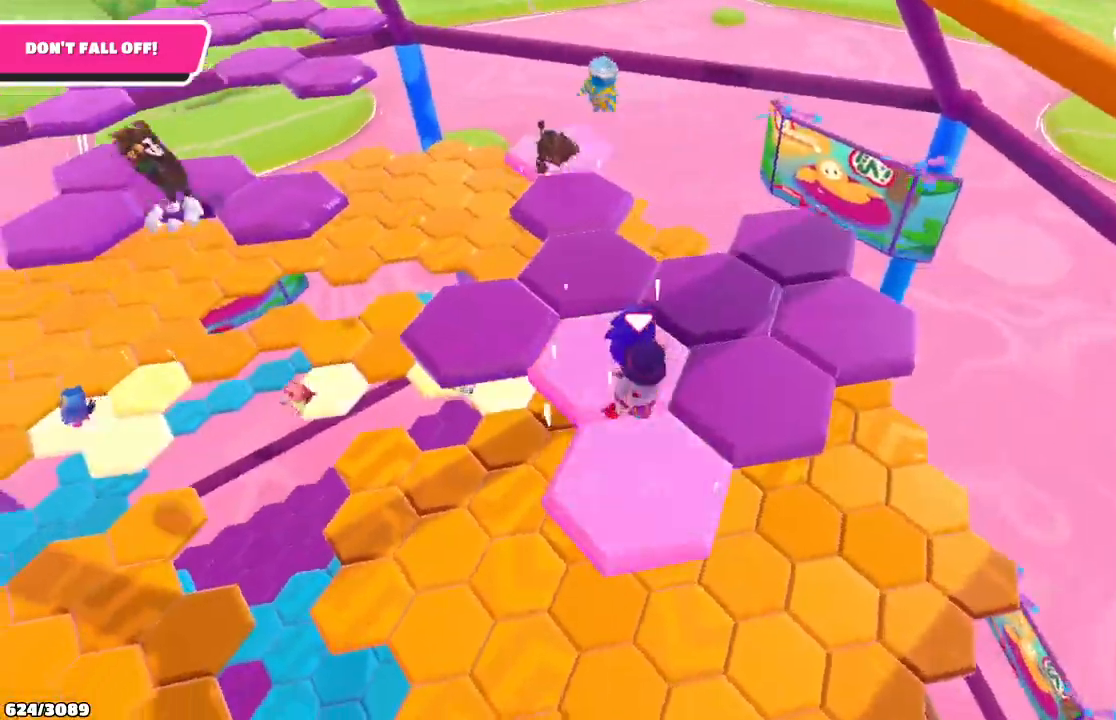
{"buttons": [], "left_stick": "up-left", "right_stick": "center", "events": [[167, "A", "up"]]}
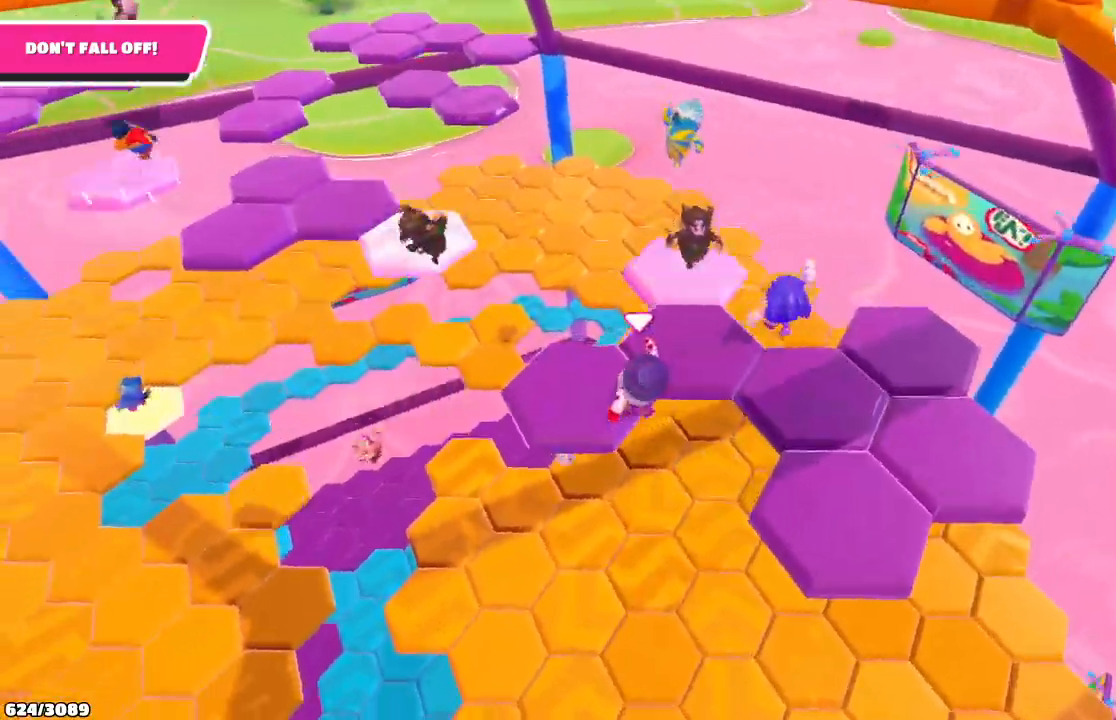
{"buttons": [], "left_stick": "down-right", "right_stick": "center", "events": [[133, "left_stick", "up"], [267, "left_stick", "right"], [333, "left_stick", "down"], [433, "left_stick", "down-right"]]}
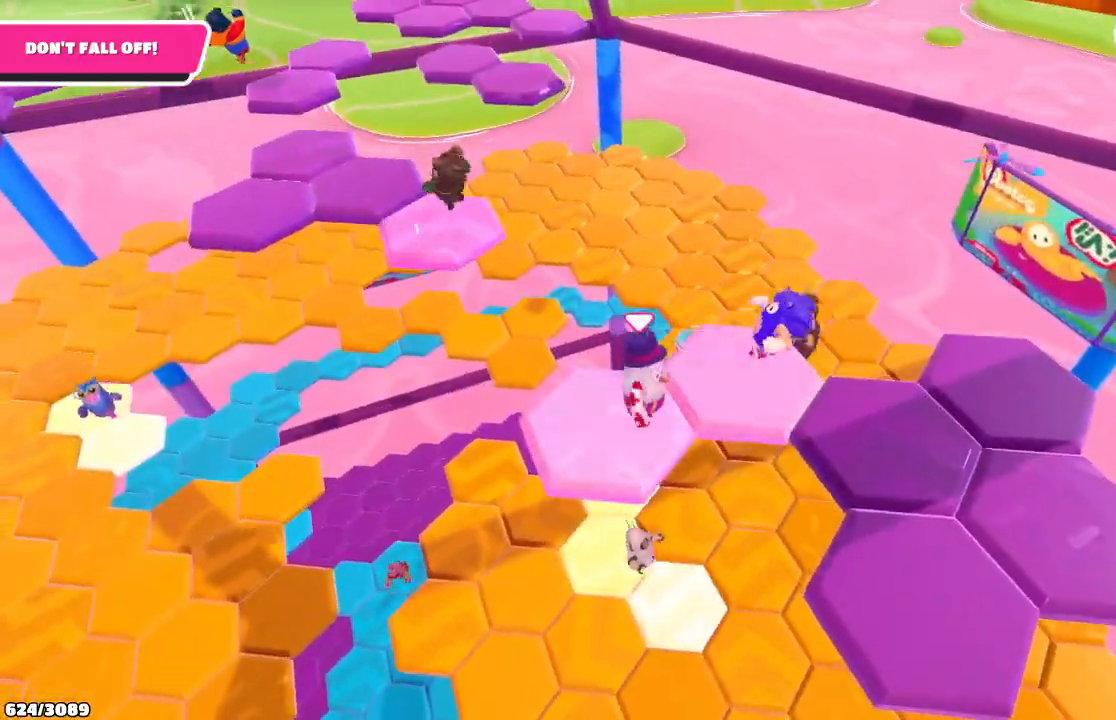
{"buttons": [], "left_stick": "up-right", "right_stick": "center", "events": [[167, "A", "down"], [333, "A", "up"], [400, "left_stick", "up-right"]]}
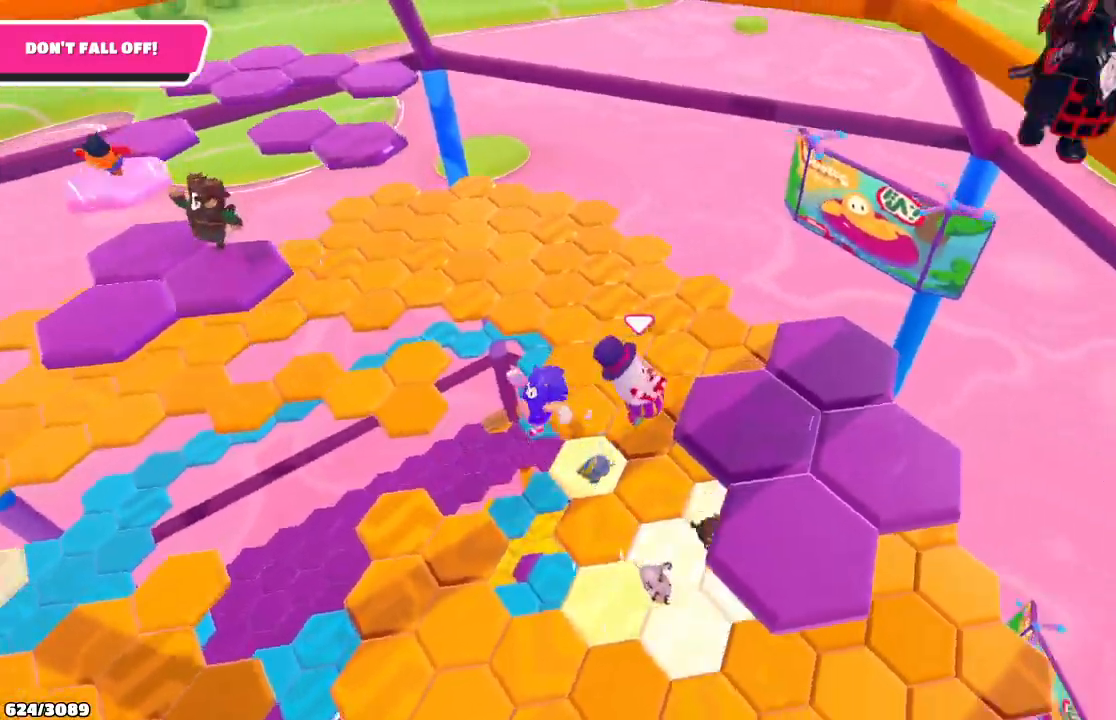
{"buttons": [], "left_stick": "center", "right_stick": "center", "events": [[33, "left_stick", "up"], [467, "left_stick", "center"]]}
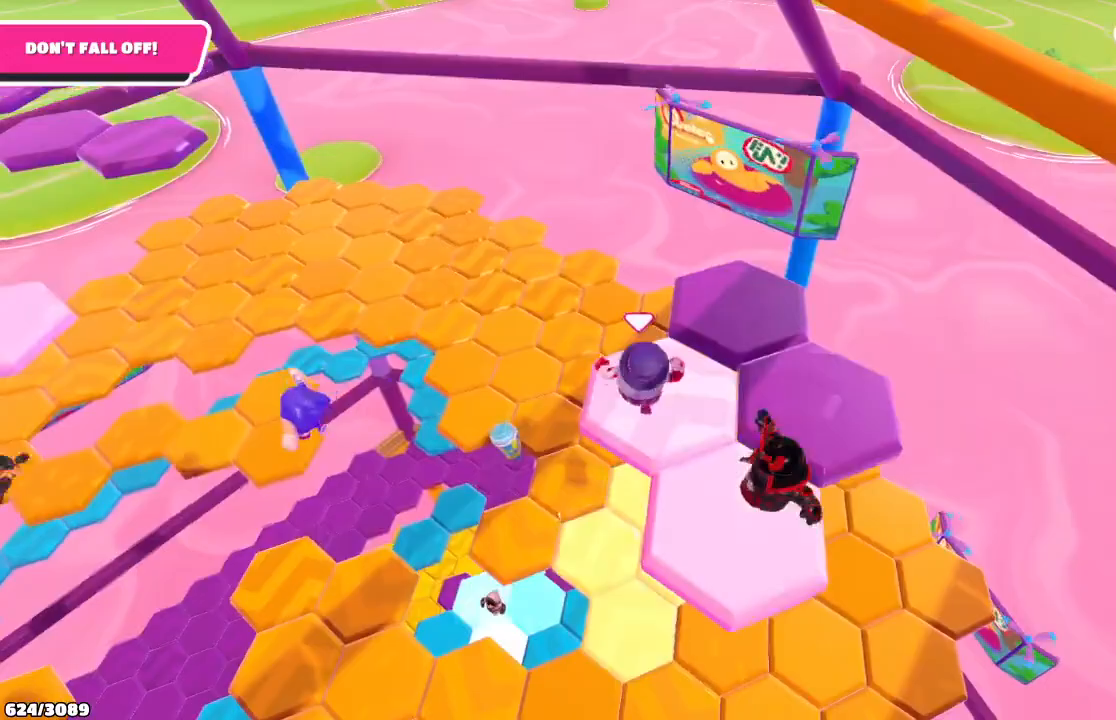
{"buttons": [], "left_stick": "up-right", "right_stick": "center", "events": [[300, "left_stick", "up-right"], [333, "A", "down"], [500, "A", "up"]]}
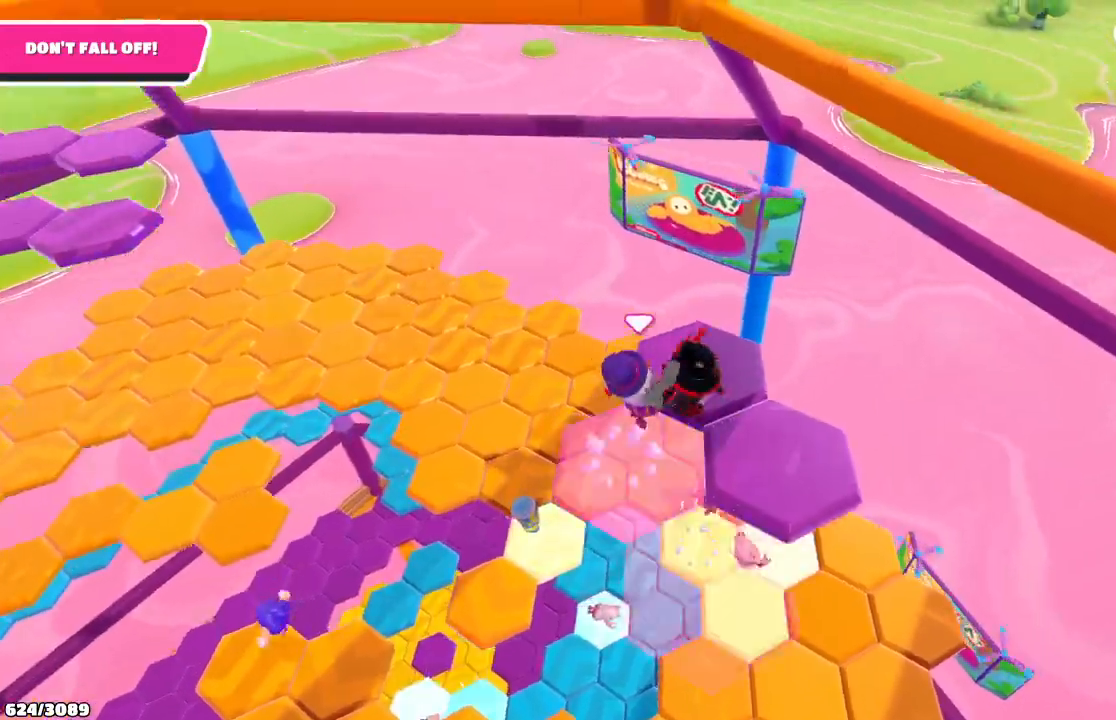
{"buttons": [], "left_stick": "right", "right_stick": "center", "events": [[433, "left_stick", "right"]]}
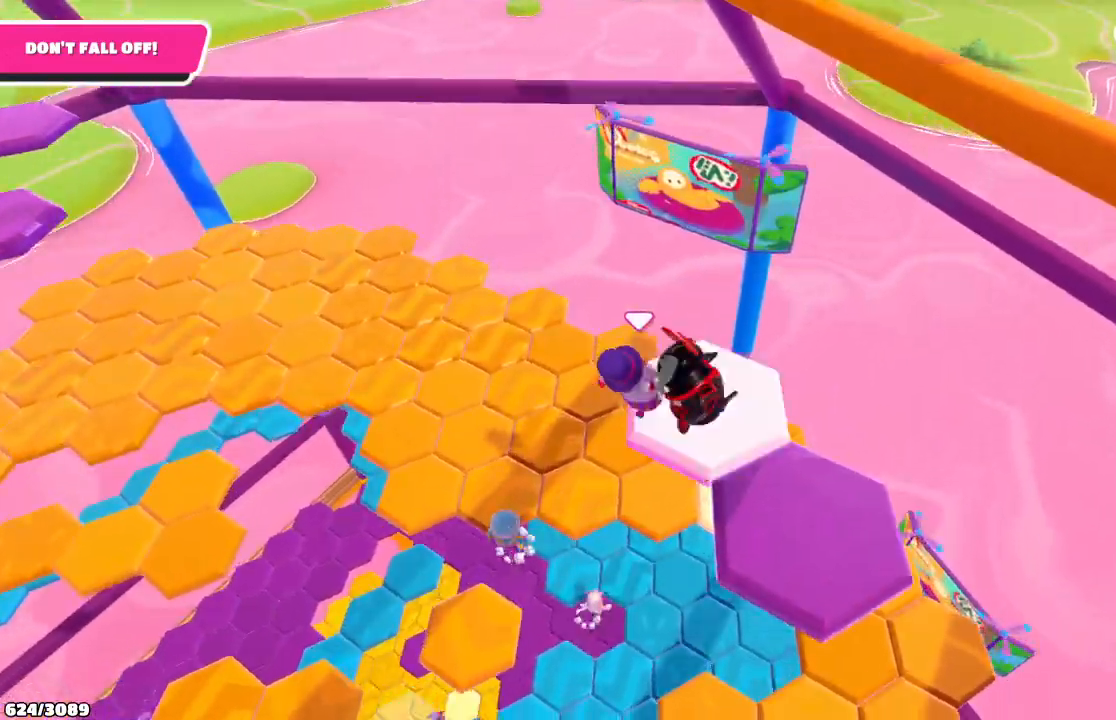
{"buttons": ["A"], "left_stick": "down-right", "right_stick": "center", "events": [[100, "left_stick", "down-right"], [267, "left_stick", "down"], [467, "A", "down"], [500, "left_stick", "down-right"]]}
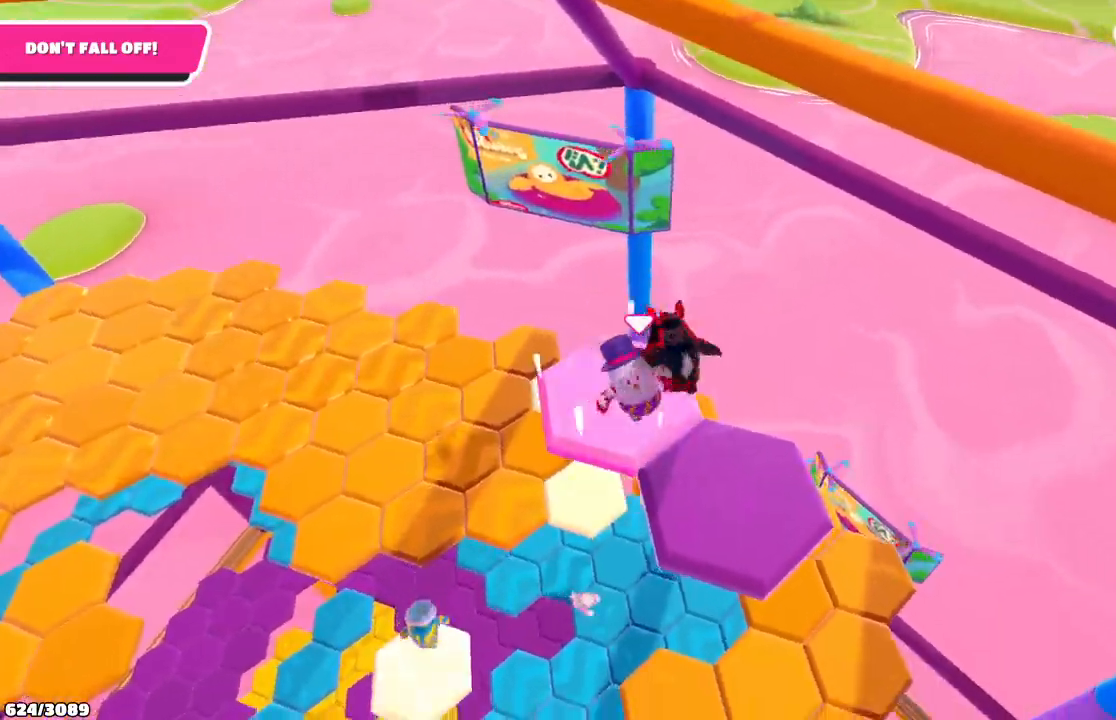
{"buttons": [], "left_stick": "up-left", "right_stick": "left", "events": [[100, "A", "up"], [200, "left_stick", "up-right"], [300, "right_stick", "left"], [333, "left_stick", "up"], [433, "left_stick", "up-left"]]}